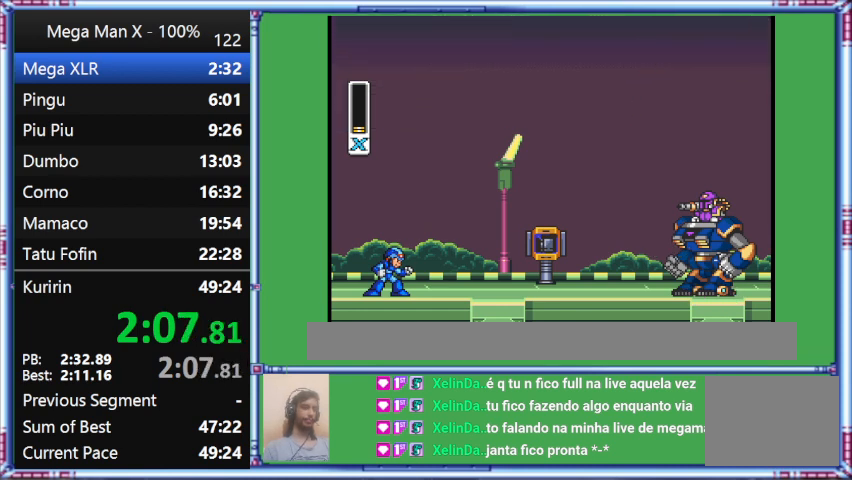
Gameplay with a controller (Nintendo layout); each line is a JSON object with the inputs held at the frame after it. "events" lists button and stick changes between this image and that frame as [ms after this image, input, new state], when the widget could be followed in between. Not read: L3 R3.
{"buttons": ["DPAD_RIGHT"], "events": [[367, "DPAD_RIGHT", "down"]]}
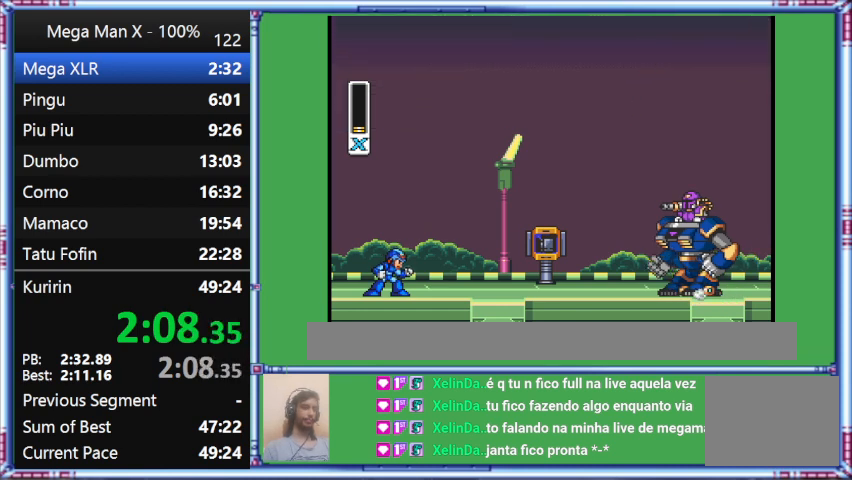
{"buttons": [], "events": [[167, "DPAD_RIGHT", "up"]]}
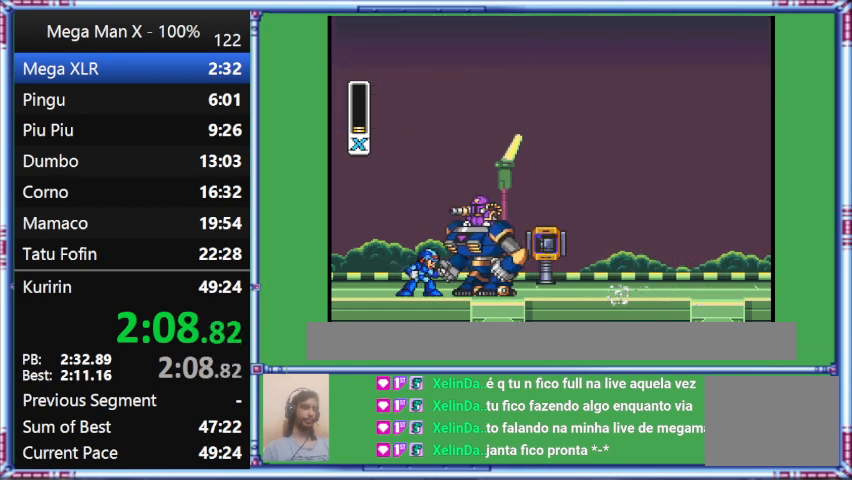
{"buttons": ["DPAD_RIGHT"], "events": [[133, "DPAD_RIGHT", "down"]]}
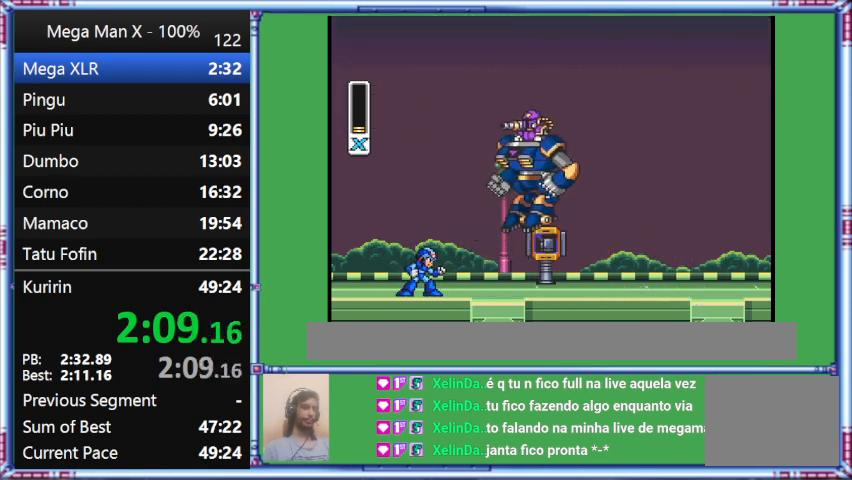
{"buttons": [], "events": [[33, "DPAD_RIGHT", "up"]]}